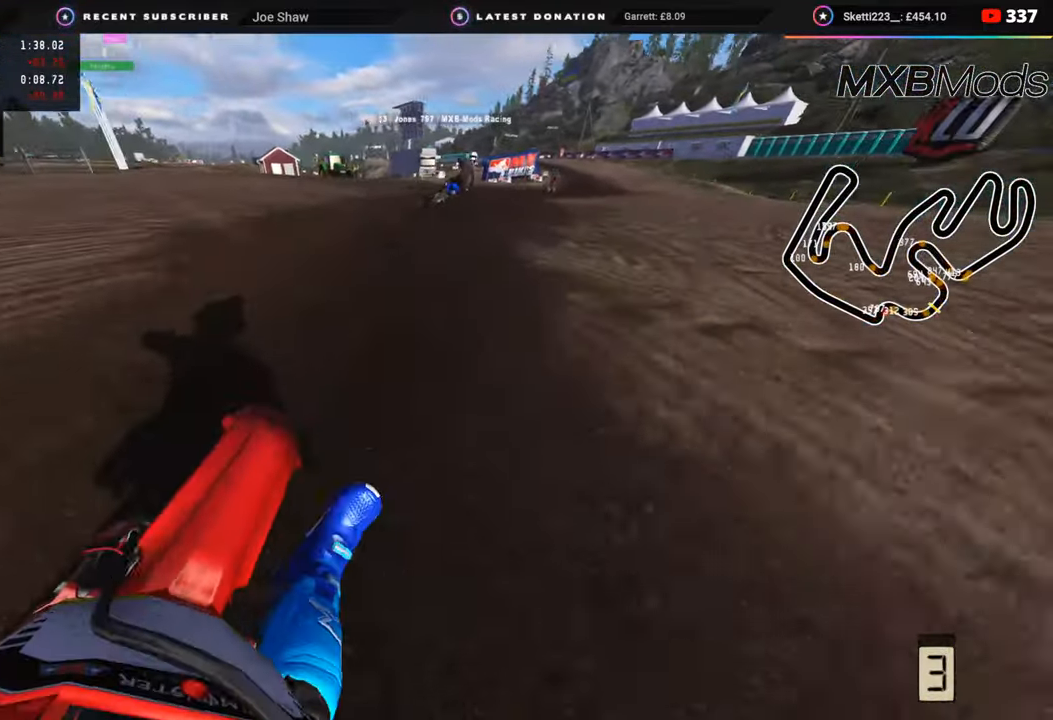
Gameplay with a controller (PlayStation layout); each line is a JSON object with the inputs held at the frame after it. "events" lists button and stick changes between this image and that frame as [ms after this image, input, new state], when the widget could be followed in between.
{"buttons": ["R2", "R3"], "left_stick": "up-right", "right_stick": "up-left", "events": []}
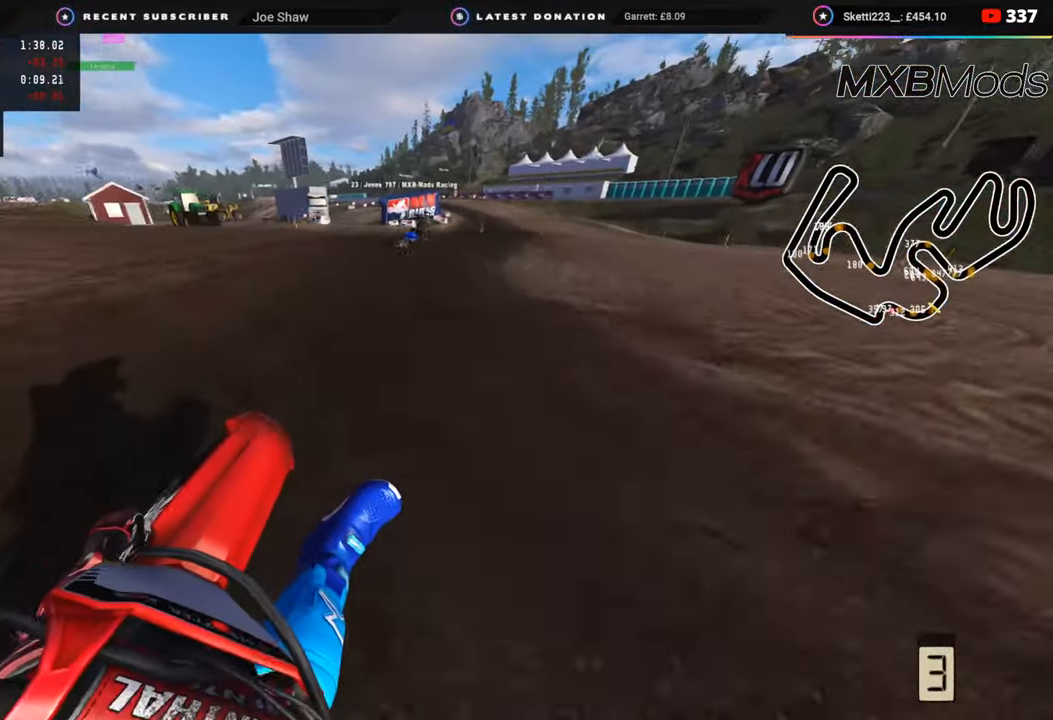
{"buttons": ["R2", "R3"], "left_stick": "center", "right_stick": "up-left", "events": [[433, "left_stick", "center"]]}
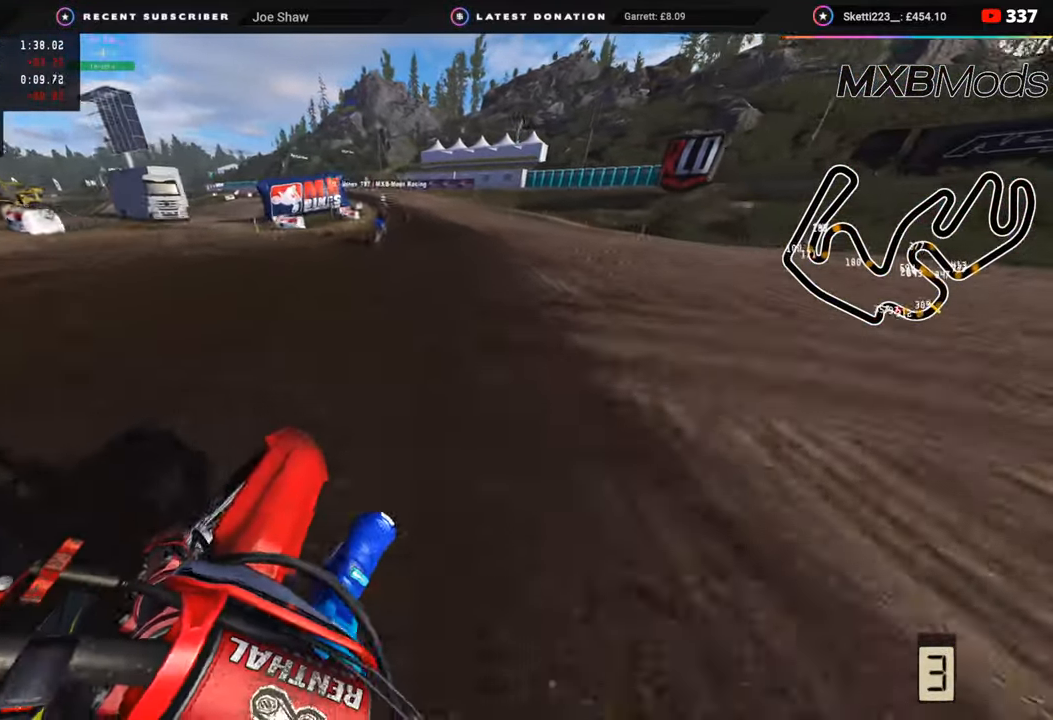
{"buttons": ["R2", "R3"], "left_stick": "down-left", "right_stick": "up-left", "events": [[50, "left_stick", "down-left"]]}
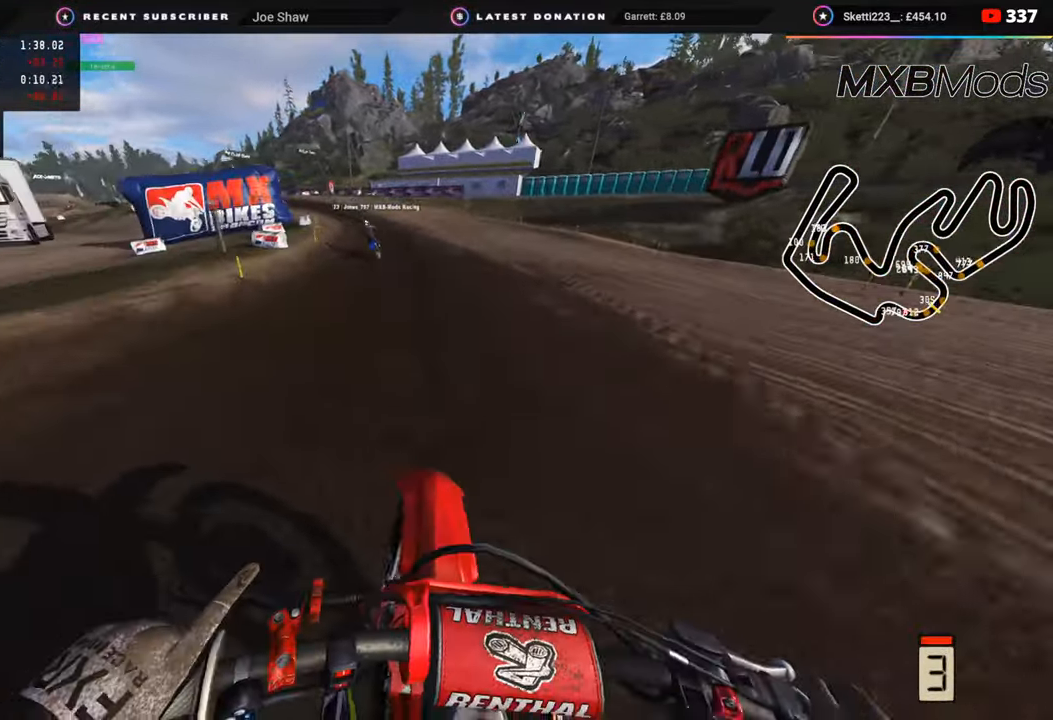
{"buttons": ["R2"], "left_stick": "down-left", "right_stick": "center", "events": [[67, "right_stick", "left"], [200, "R3", "up"], [500, "right_stick", "center"]]}
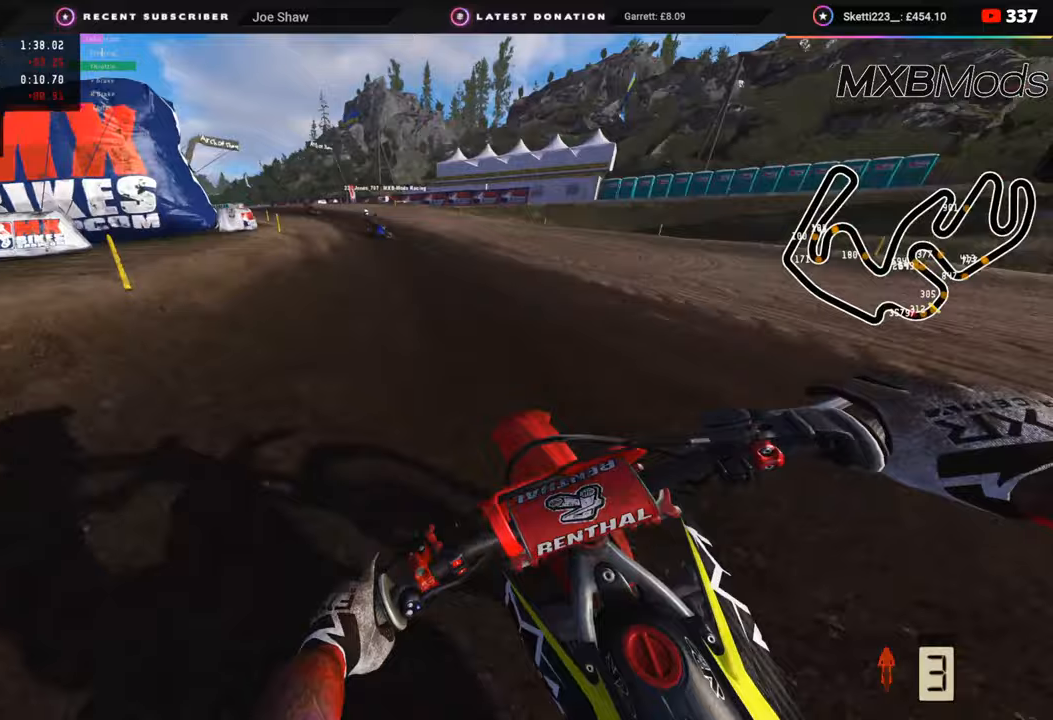
{"buttons": ["R2"], "left_stick": "down-left", "right_stick": "center", "events": [[100, "right_stick", "down-left"], [300, "right_stick", "center"]]}
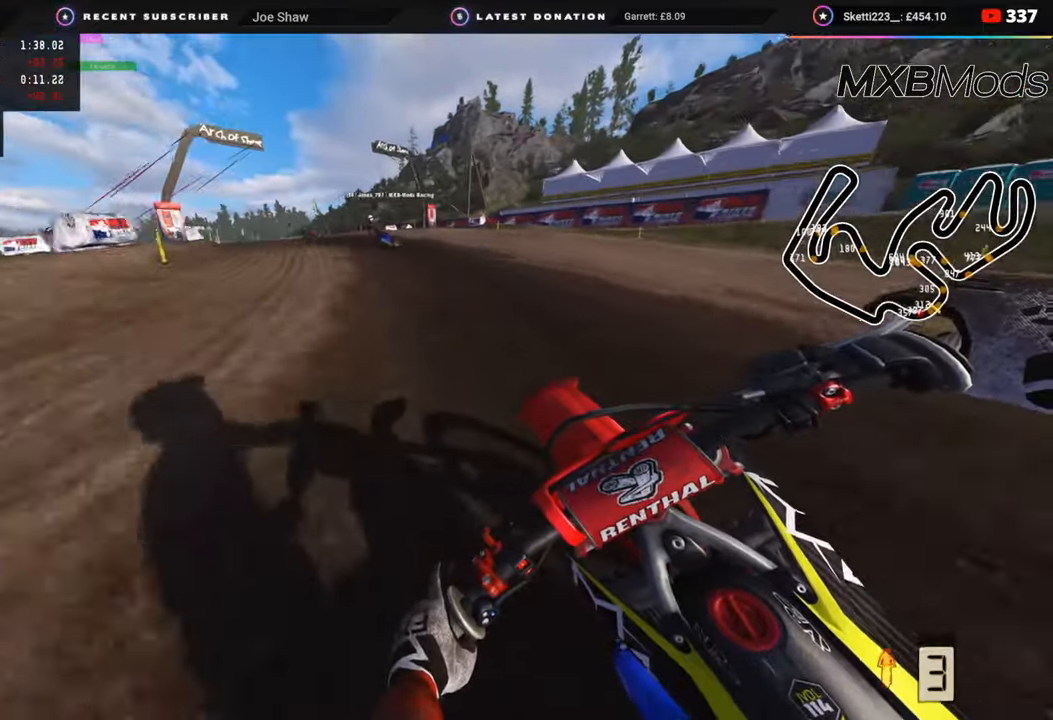
{"buttons": ["L2", "R3"], "left_stick": "down-left", "right_stick": "down", "events": [[17, "R3", "down"], [200, "right_stick", "down"], [217, "L2", "down"], [283, "L2", "up"], [417, "R2", "up"], [483, "L2", "down"]]}
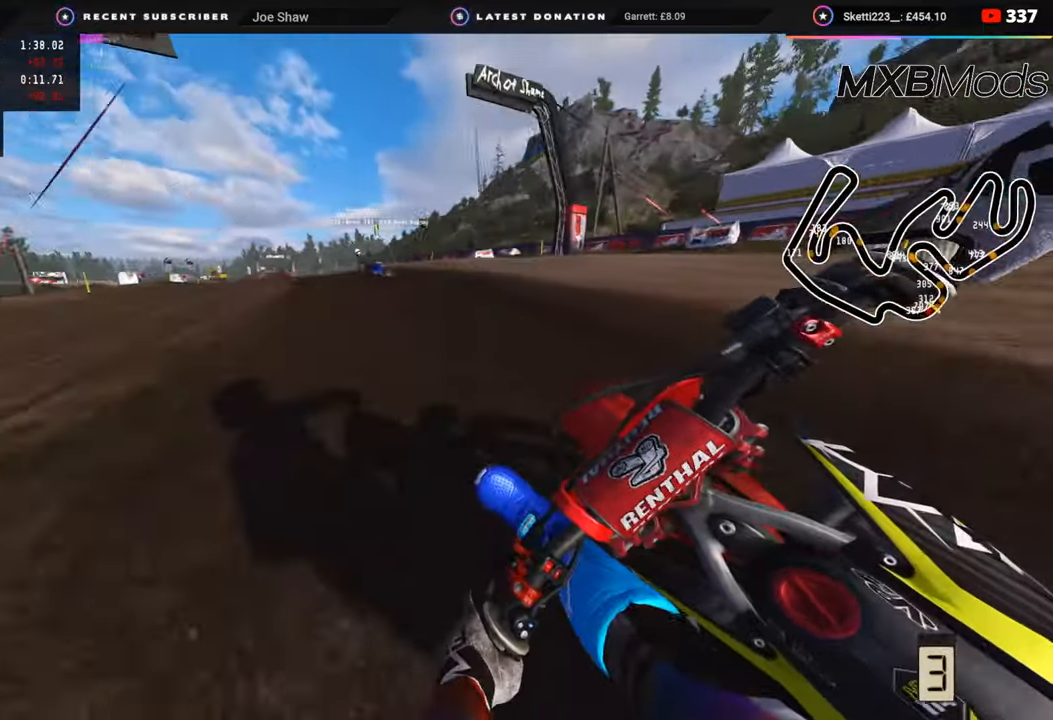
{"buttons": ["R2", "R3"], "left_stick": "down-left", "right_stick": "down", "events": [[50, "L2", "up"], [450, "R2", "down"]]}
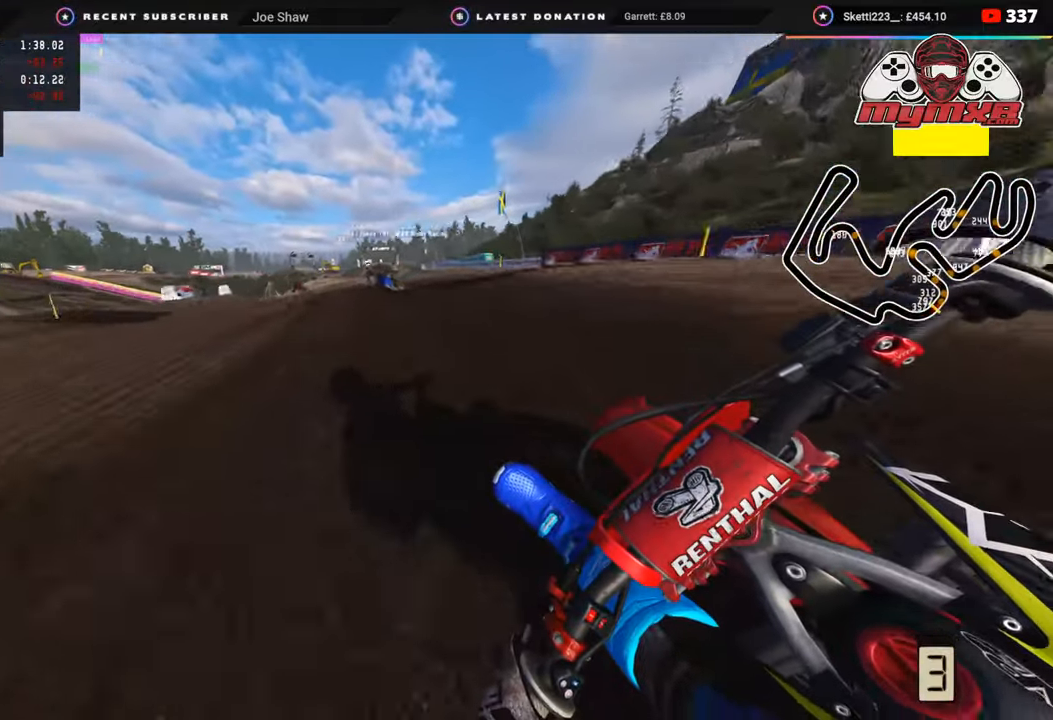
{"buttons": ["R3"], "left_stick": "down-left", "right_stick": "down-right", "events": [[33, "R2", "up"], [150, "right_stick", "down-right"]]}
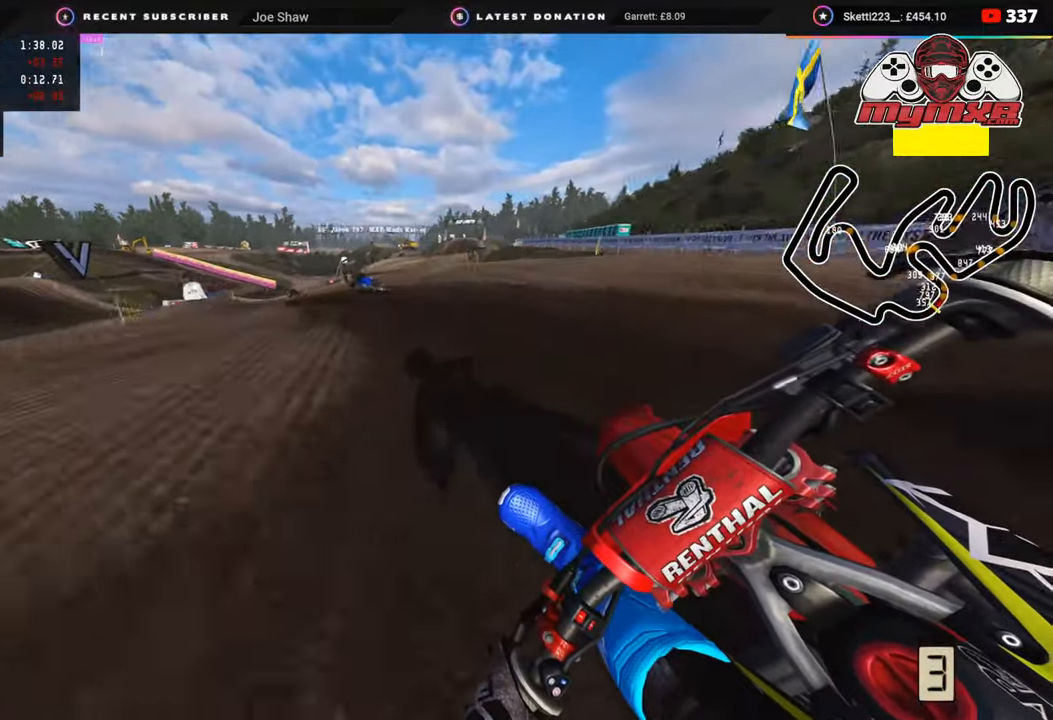
{"buttons": ["R3"], "left_stick": "down-left", "right_stick": "down-right", "events": [[233, "L2", "down"], [333, "L2", "up"]]}
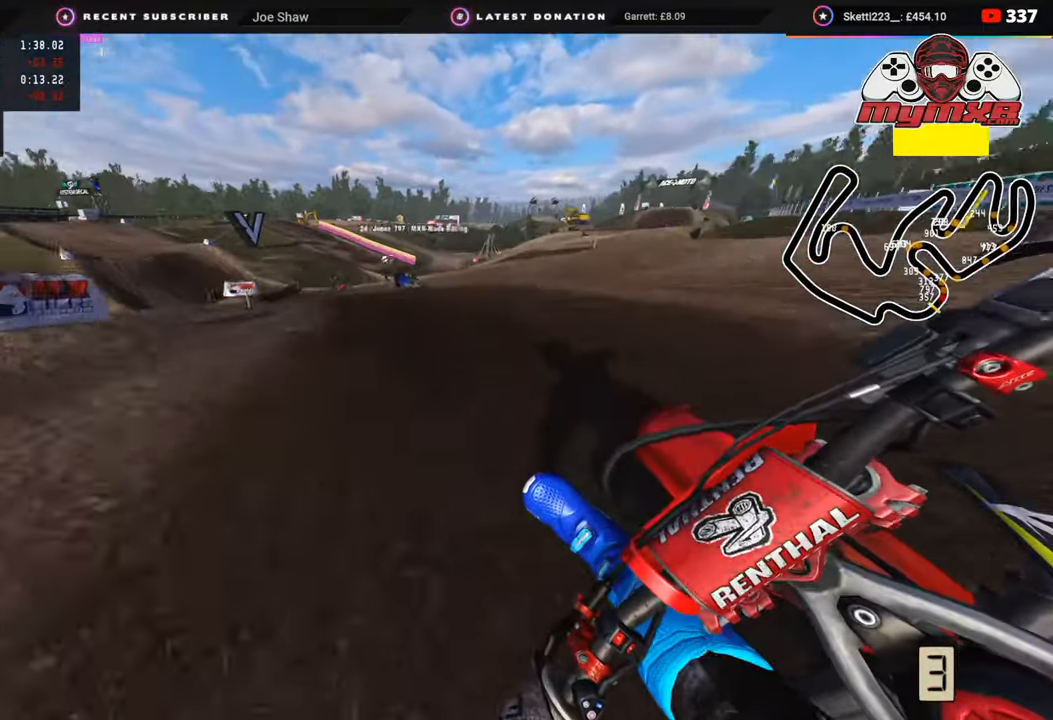
{"buttons": ["R3"], "left_stick": "down-left", "right_stick": "down-right", "events": []}
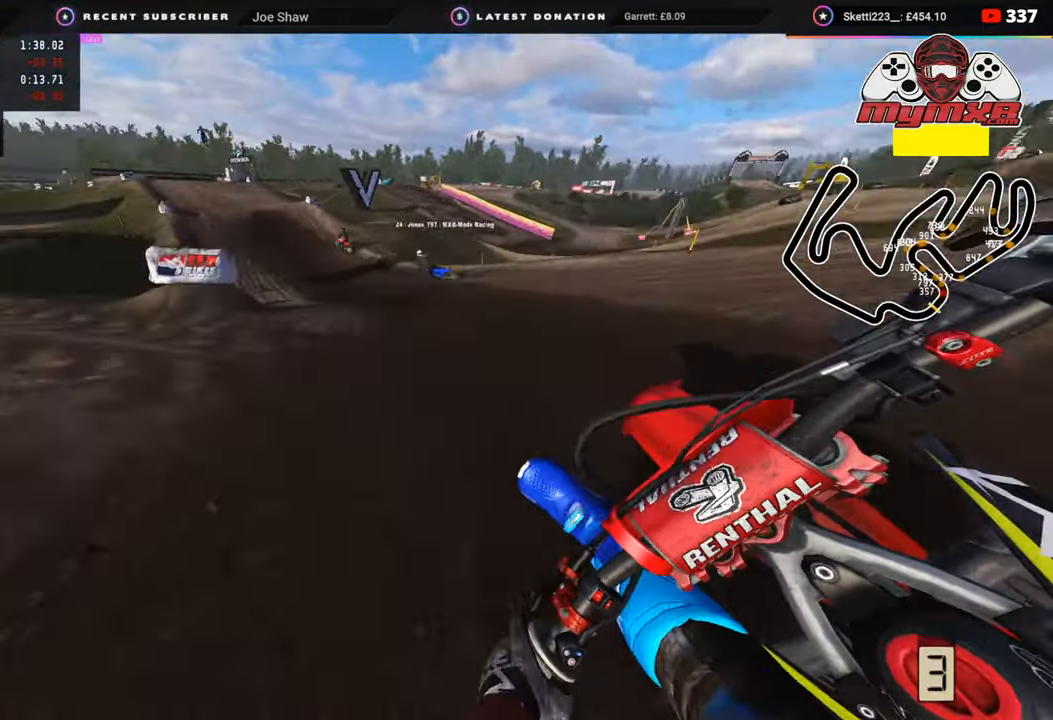
{"buttons": ["R2"], "left_stick": "center", "right_stick": "center", "events": [[100, "R2", "down"], [367, "left_stick", "center"], [367, "right_stick", "center"], [400, "R3", "up"]]}
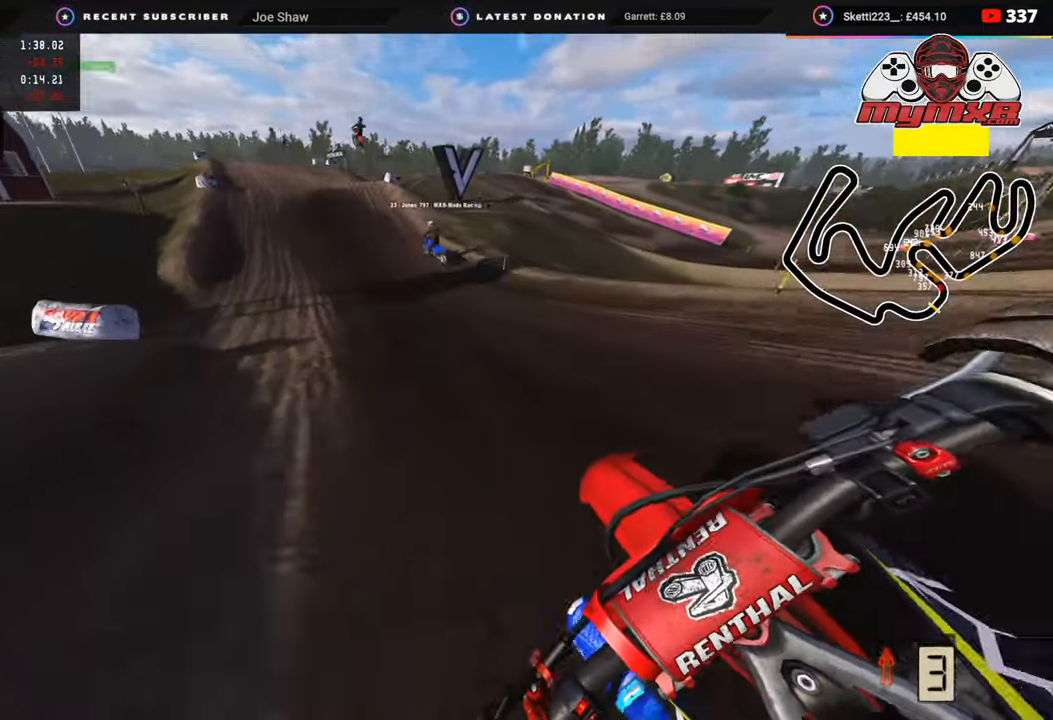
{"buttons": ["R2"], "left_stick": "center", "right_stick": "up", "events": [[133, "right_stick", "up"]]}
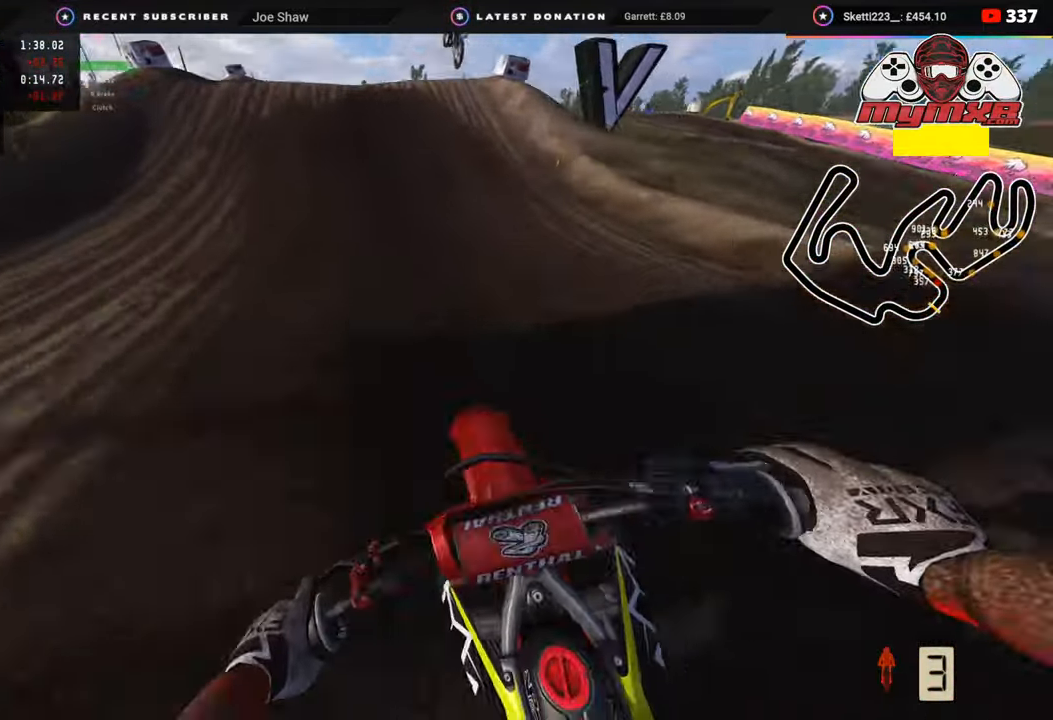
{"buttons": ["R2", "R3"], "left_stick": "center", "right_stick": "up", "events": [[400, "R3", "down"]]}
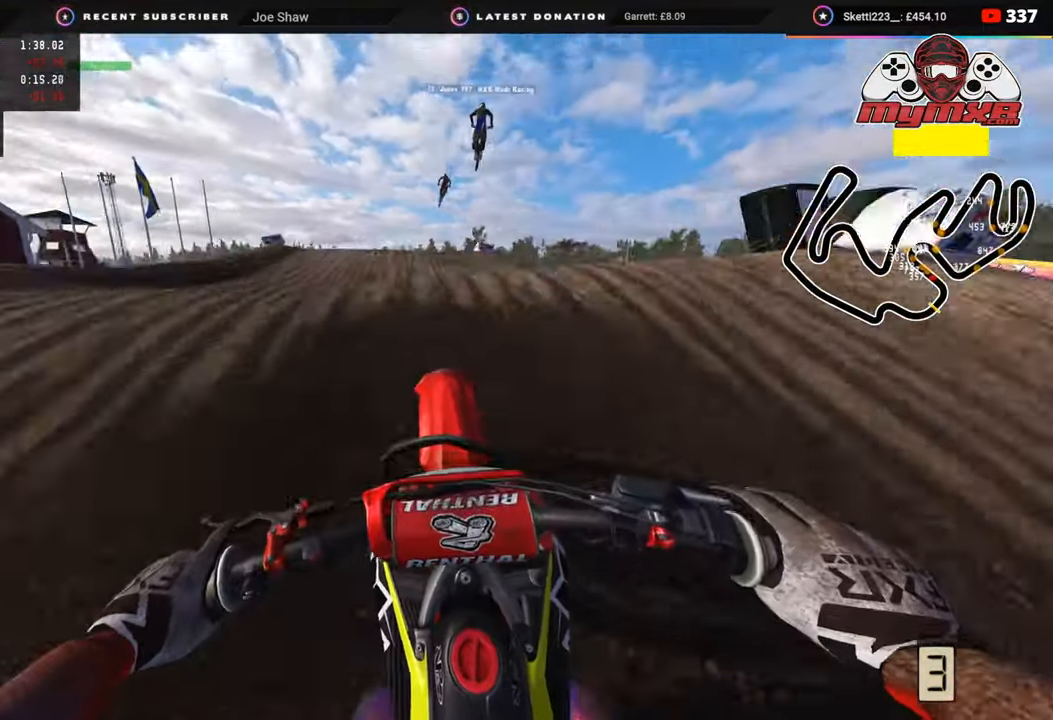
{"buttons": [], "left_stick": "up", "right_stick": "up", "events": [[117, "R3", "up"], [133, "R2", "up"], [417, "left_stick", "up"]]}
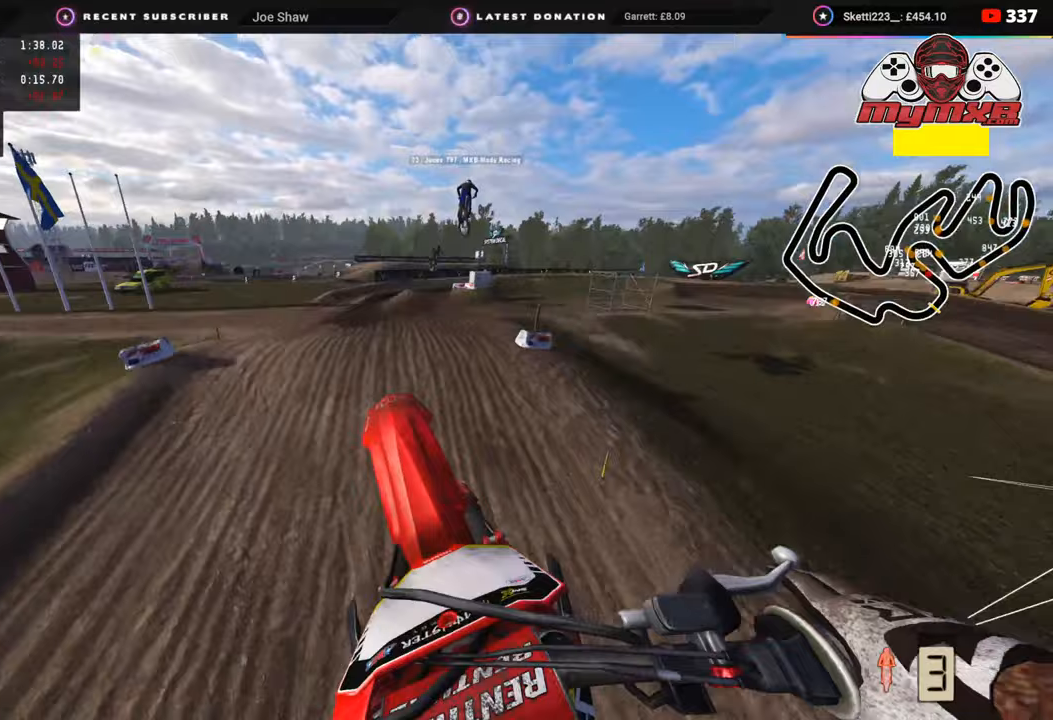
{"buttons": [], "left_stick": "up-right", "right_stick": "up-left", "events": [[33, "left_stick", "up-right"], [117, "right_stick", "up-left"]]}
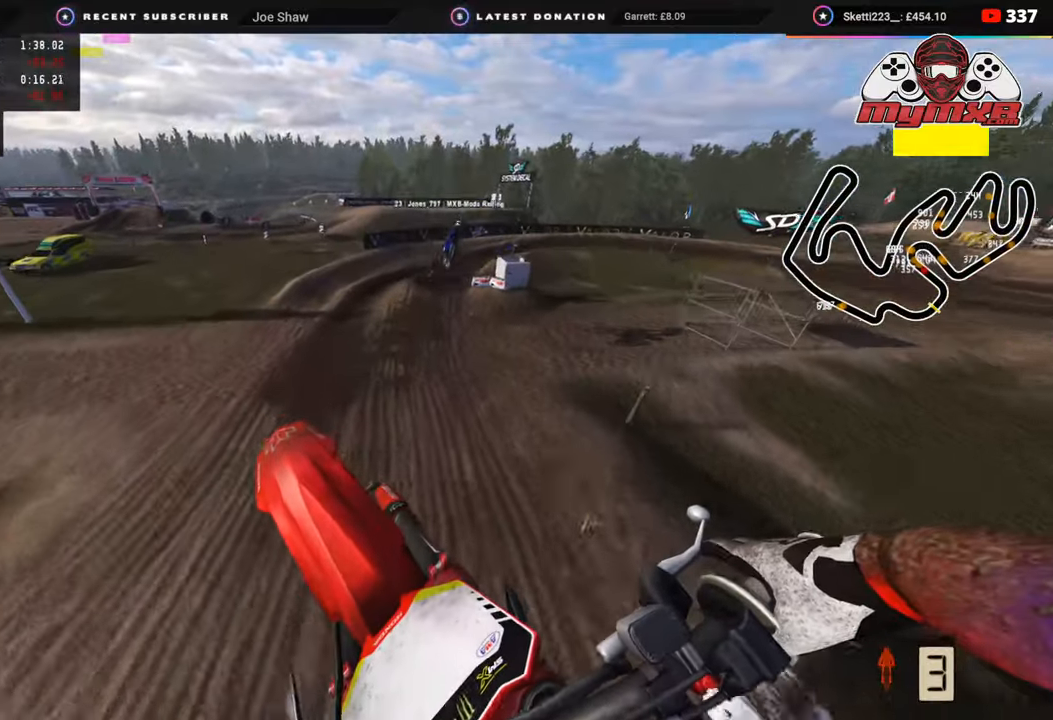
{"buttons": ["R2"], "left_stick": "up-right", "right_stick": "up-left", "events": [[433, "R2", "down"]]}
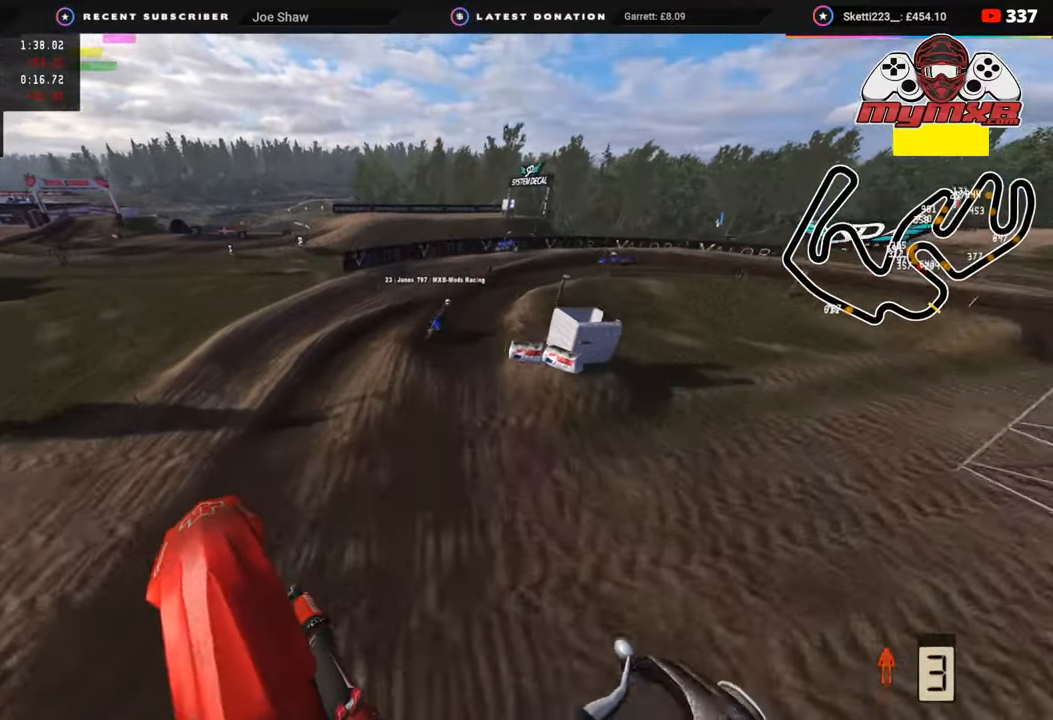
{"buttons": ["R3"], "left_stick": "up", "right_stick": "center", "events": [[33, "right_stick", "left"], [167, "R2", "up"], [167, "right_stick", "down-left"], [300, "right_stick", "center"], [317, "left_stick", "up"], [500, "R3", "down"]]}
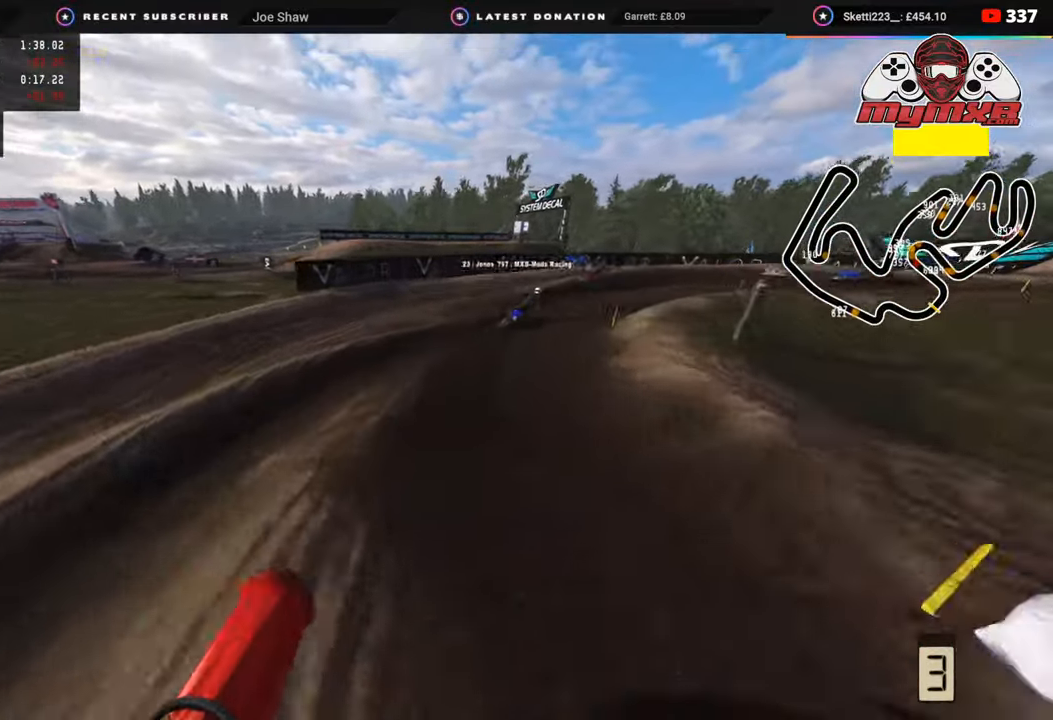
{"buttons": ["R2"], "left_stick": "up-right", "right_stick": "up", "events": [[17, "R2", "down"], [17, "right_stick", "up"], [133, "R3", "up"], [183, "left_stick", "up-right"], [283, "R2", "up"], [500, "R2", "down"]]}
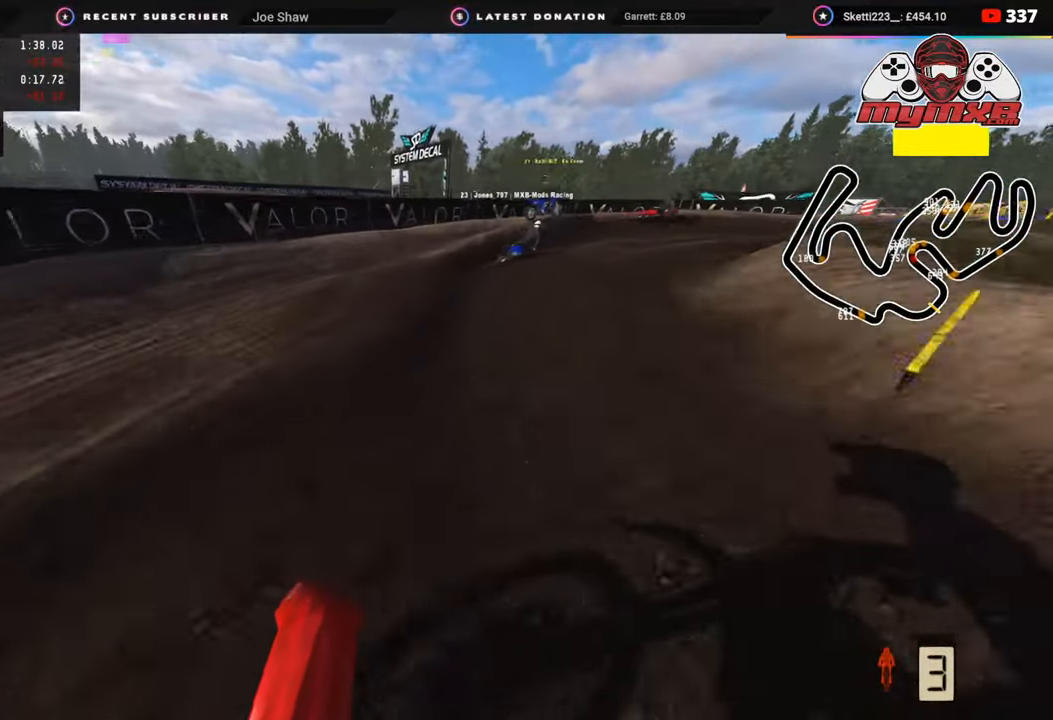
{"buttons": ["R2"], "left_stick": "up-right", "right_stick": "up-left", "events": [[17, "right_stick", "up-left"], [100, "R2", "up"], [133, "R3", "down"], [267, "R2", "down"], [433, "R3", "up"]]}
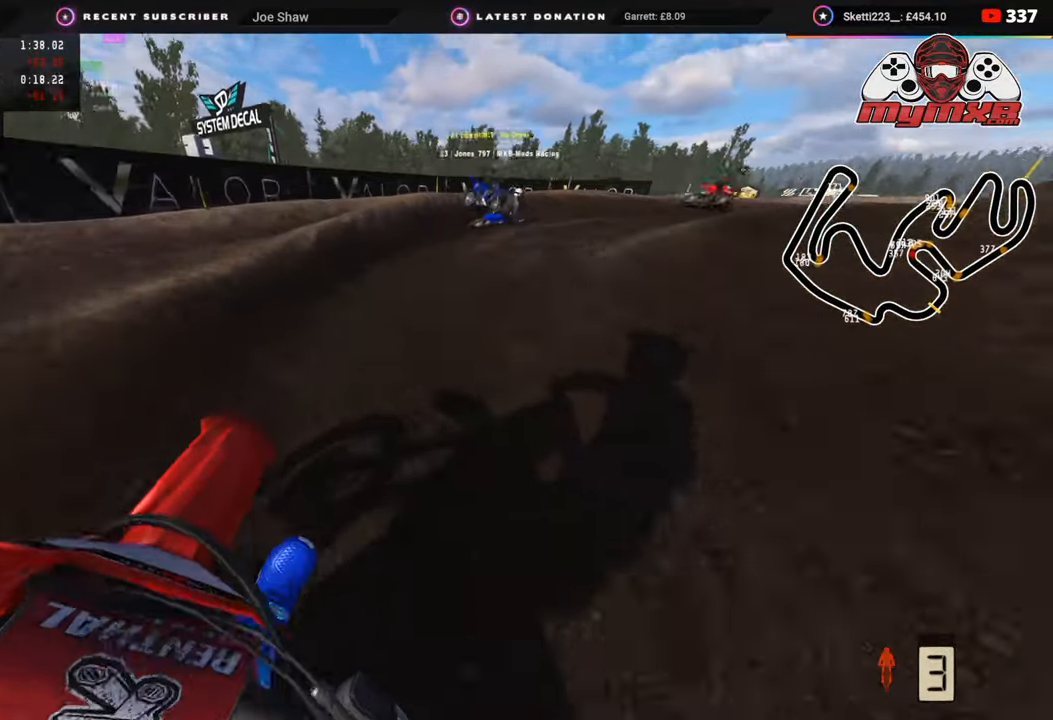
{"buttons": ["R2"], "left_stick": "up-right", "right_stick": "left", "events": [[33, "R2", "up"], [67, "R2", "down"], [183, "R2", "up"], [200, "right_stick", "left"], [283, "R2", "down"]]}
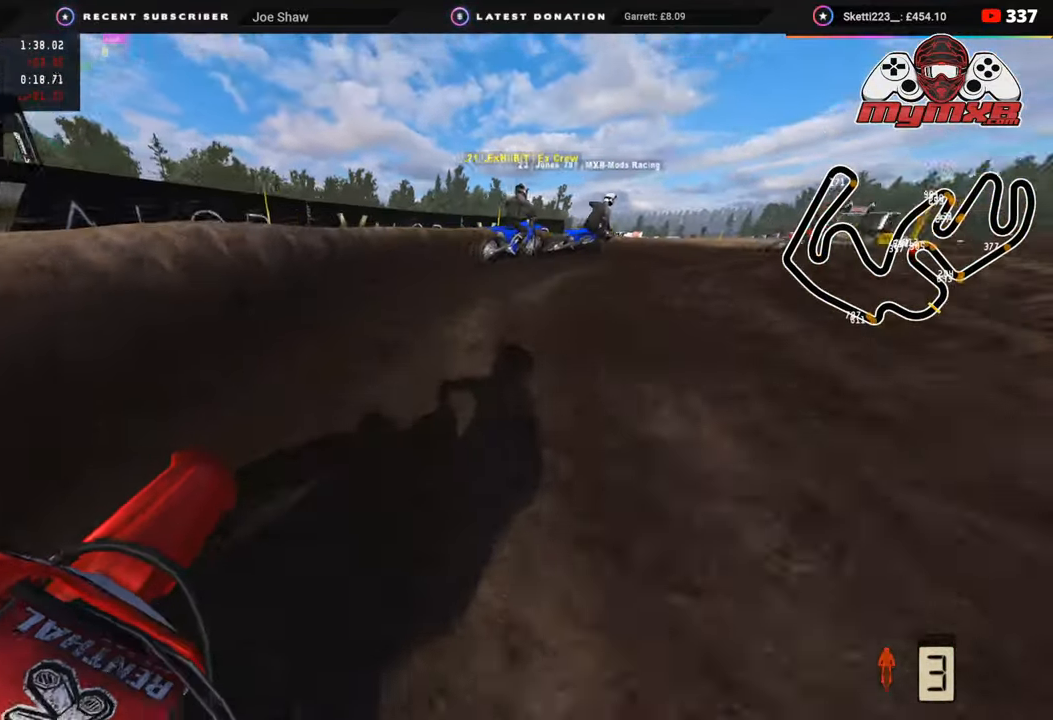
{"buttons": ["R2"], "left_stick": "up-right", "right_stick": "up-left", "events": [[133, "R2", "up"], [233, "R2", "down"], [250, "right_stick", "up-left"], [367, "R2", "up"], [500, "R2", "down"]]}
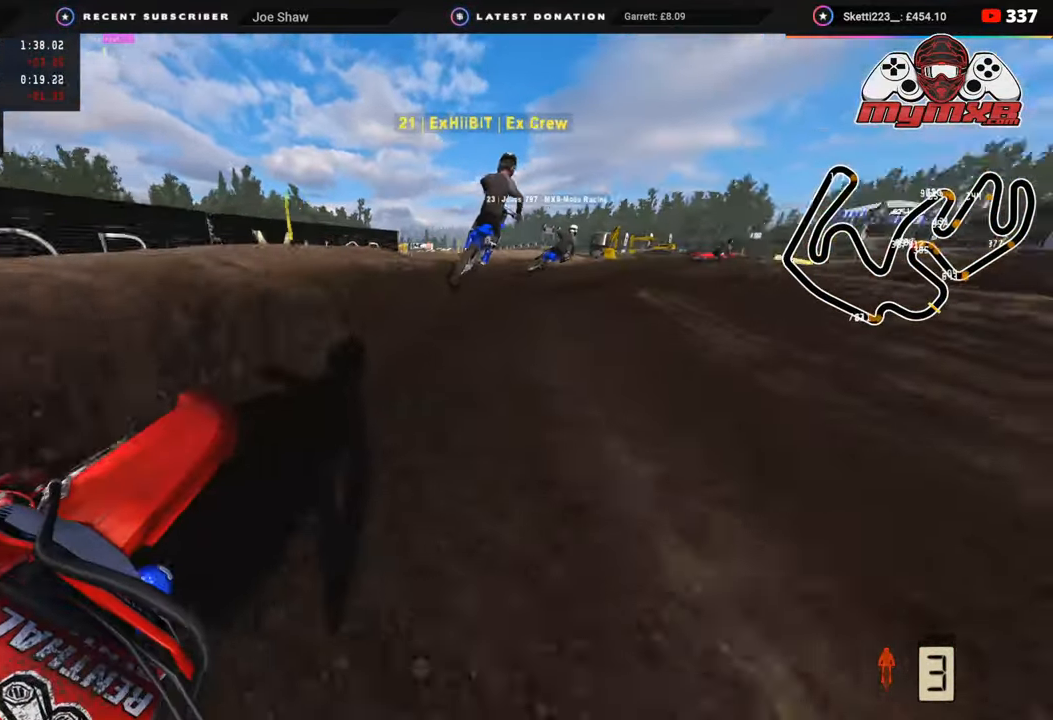
{"buttons": [], "left_stick": "up-right", "right_stick": "left", "events": [[67, "R2", "up"], [267, "R2", "down"], [383, "right_stick", "left"], [400, "R2", "up"]]}
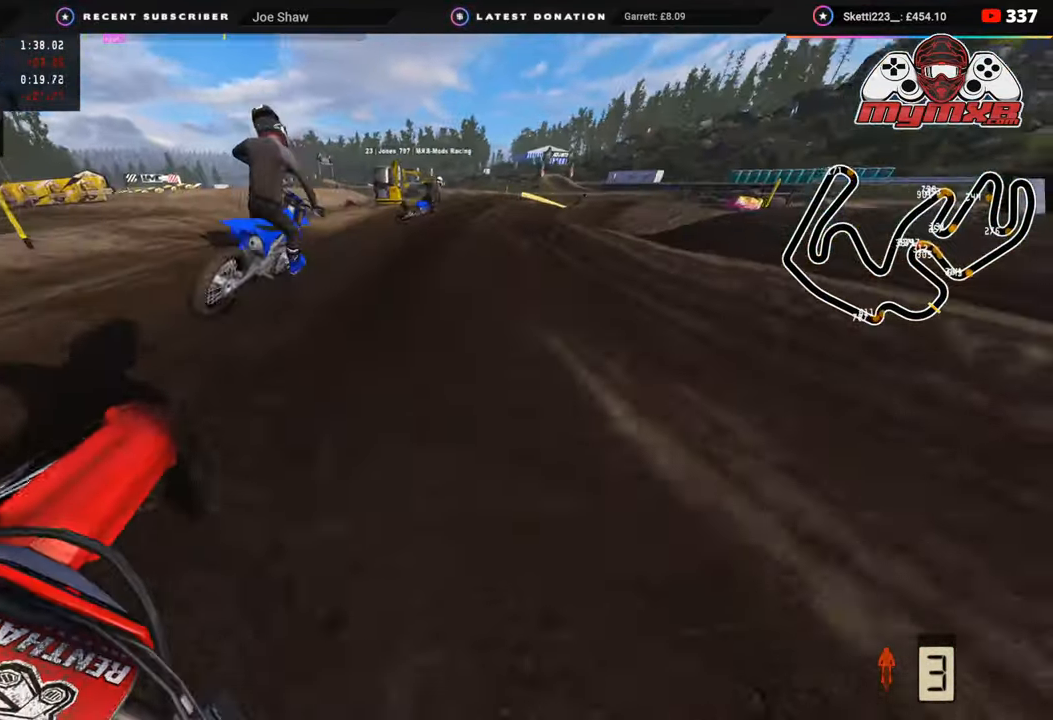
{"buttons": ["R2"], "left_stick": "up", "right_stick": "up-left", "events": [[50, "left_stick", "up"], [67, "R2", "down"], [100, "right_stick", "up-left"]]}
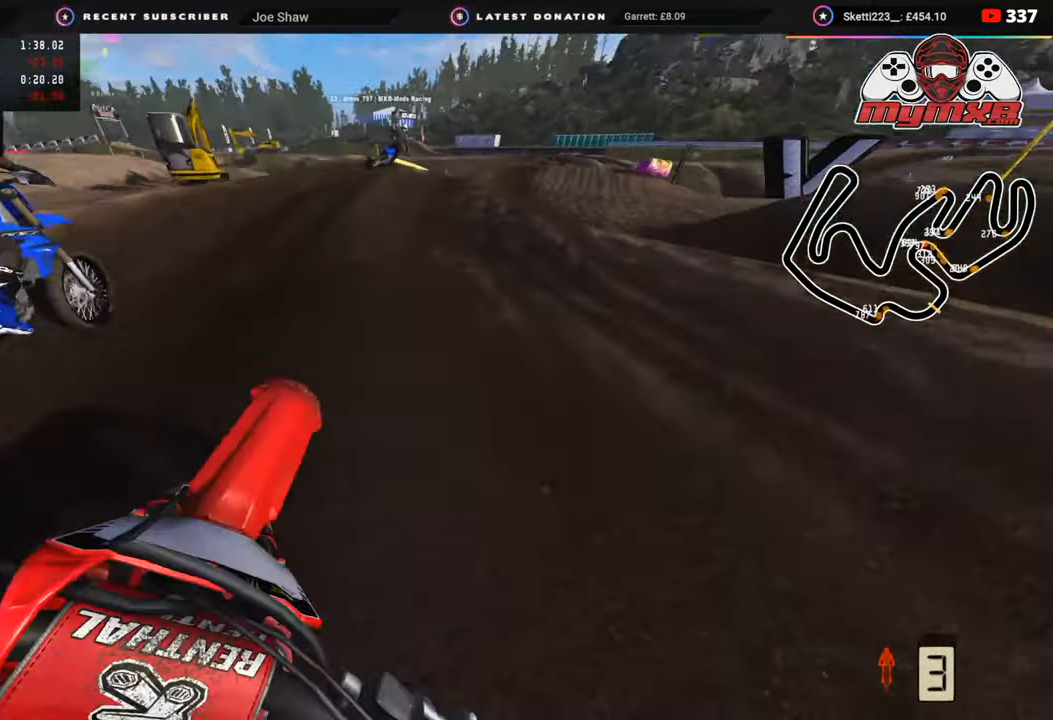
{"buttons": ["R2"], "left_stick": "up", "right_stick": "up", "events": [[17, "R2", "up"], [150, "right_stick", "up"], [200, "R2", "down"]]}
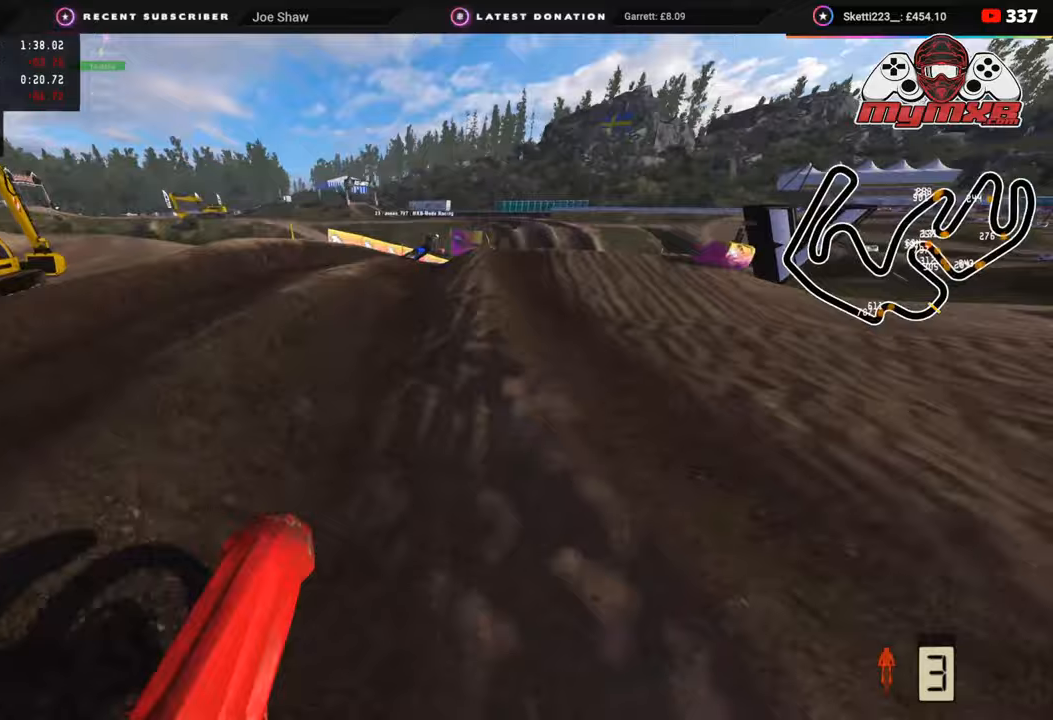
{"buttons": ["R2"], "left_stick": "up-right", "right_stick": "up", "events": [[100, "left_stick", "up-right"]]}
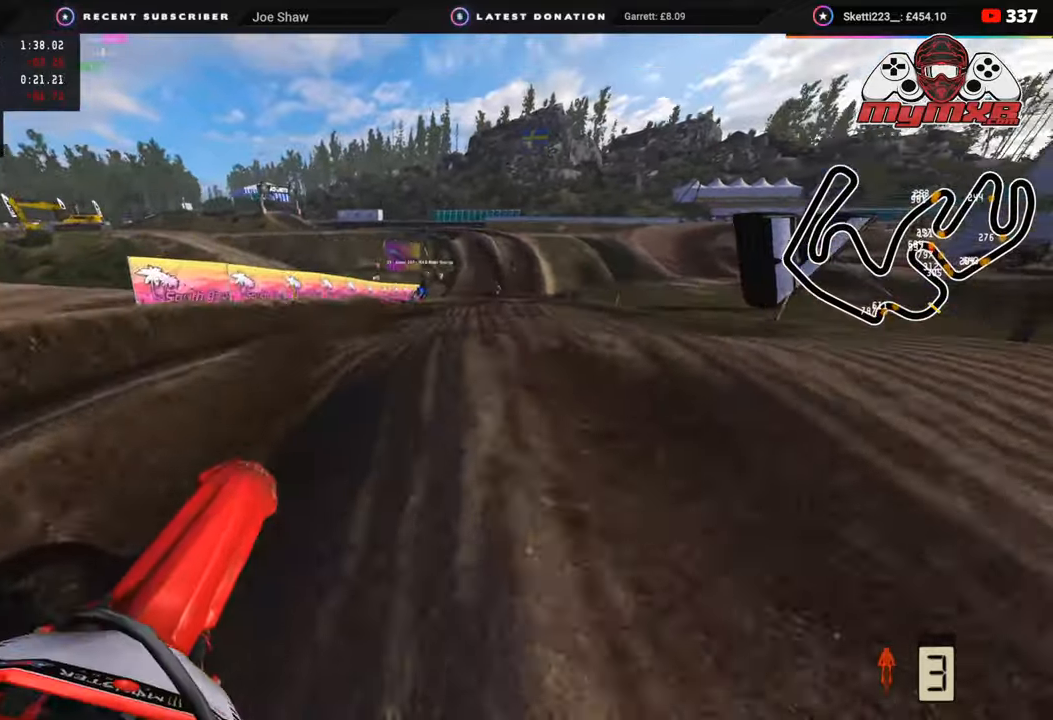
{"buttons": ["R2"], "left_stick": "up-right", "right_stick": "up-left", "events": [[17, "right_stick", "up-left"]]}
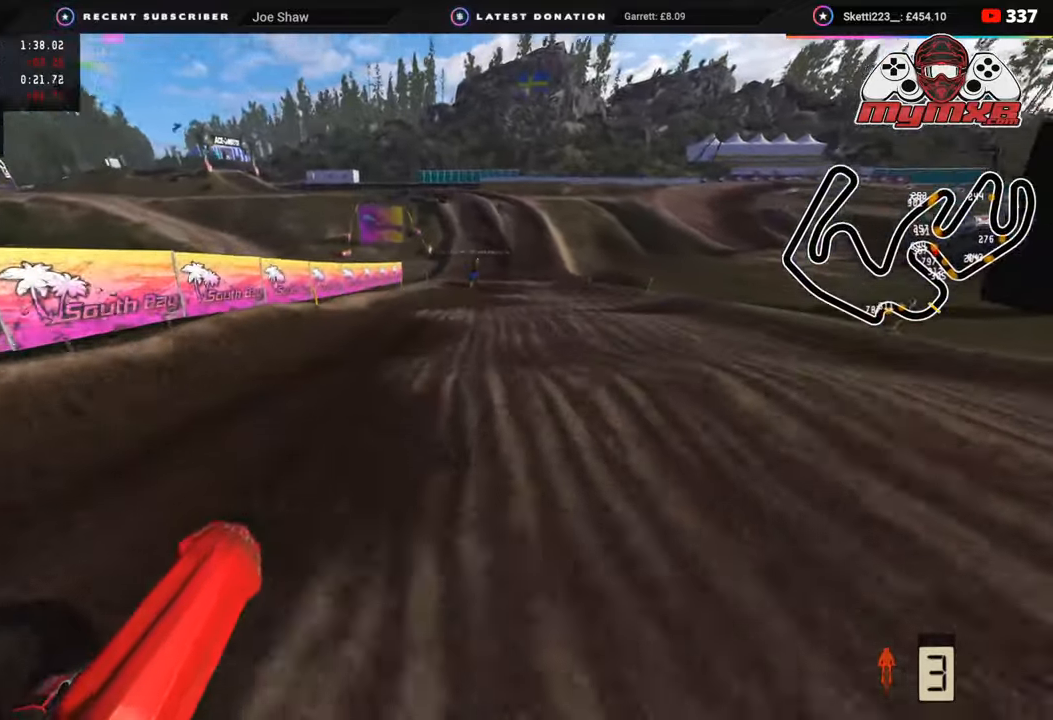
{"buttons": ["R2"], "left_stick": "up-right", "right_stick": "up-left", "events": []}
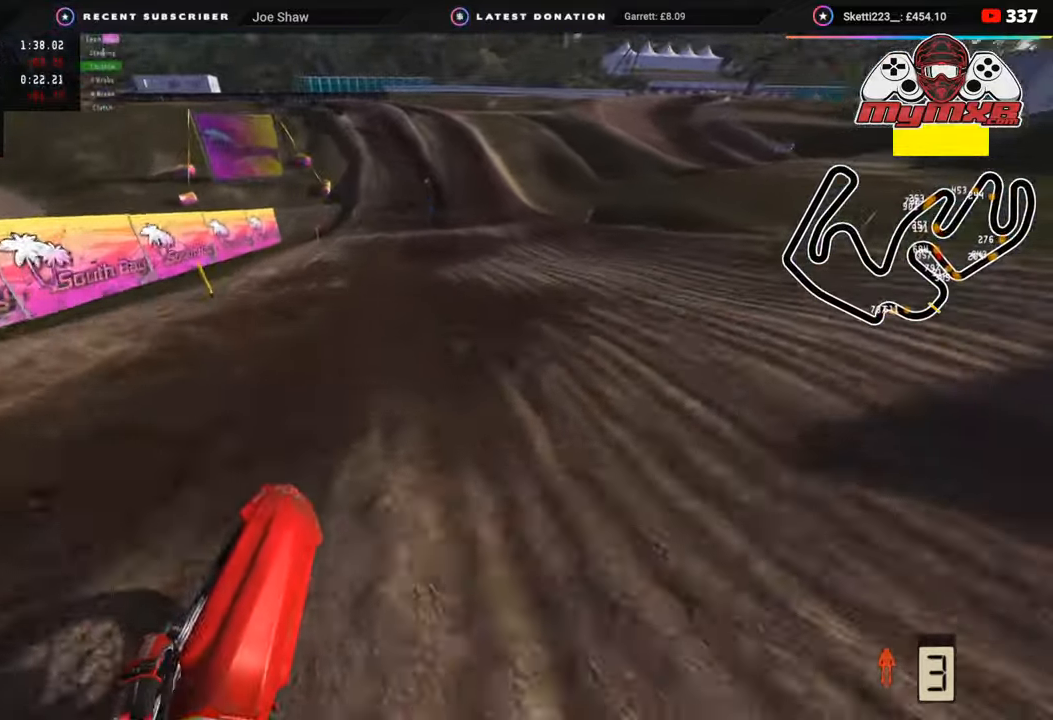
{"buttons": ["R2"], "left_stick": "center", "right_stick": "up-left", "events": [[17, "left_stick", "up"], [167, "left_stick", "center"]]}
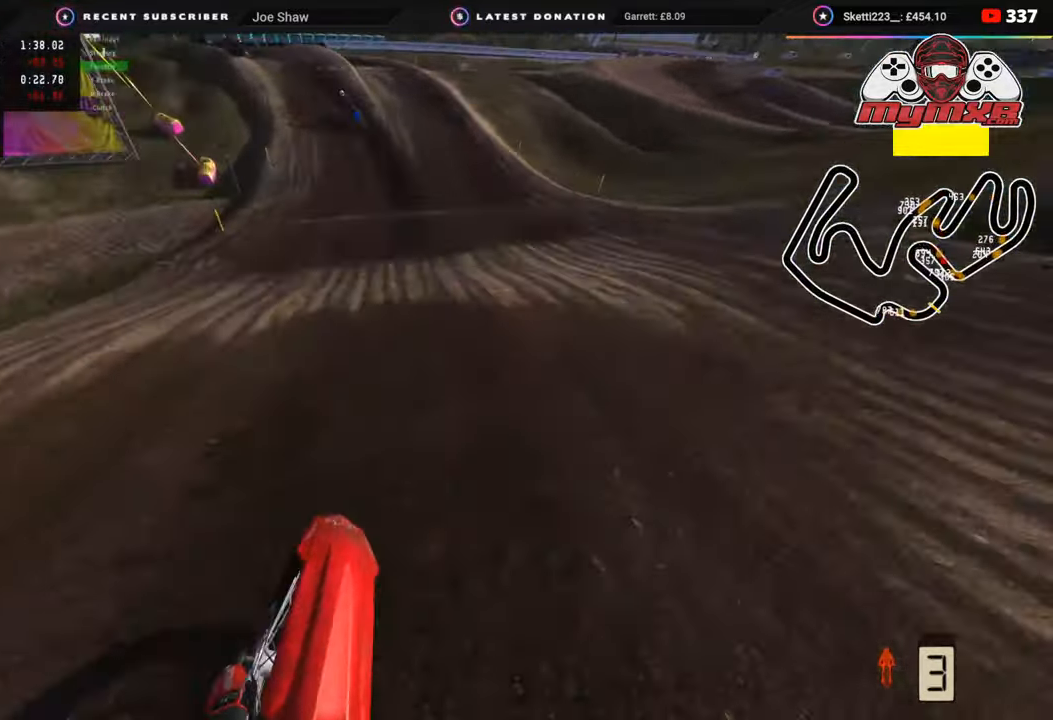
{"buttons": ["R2"], "left_stick": "down-left", "right_stick": "left", "events": [[233, "left_stick", "down-left"], [267, "right_stick", "left"]]}
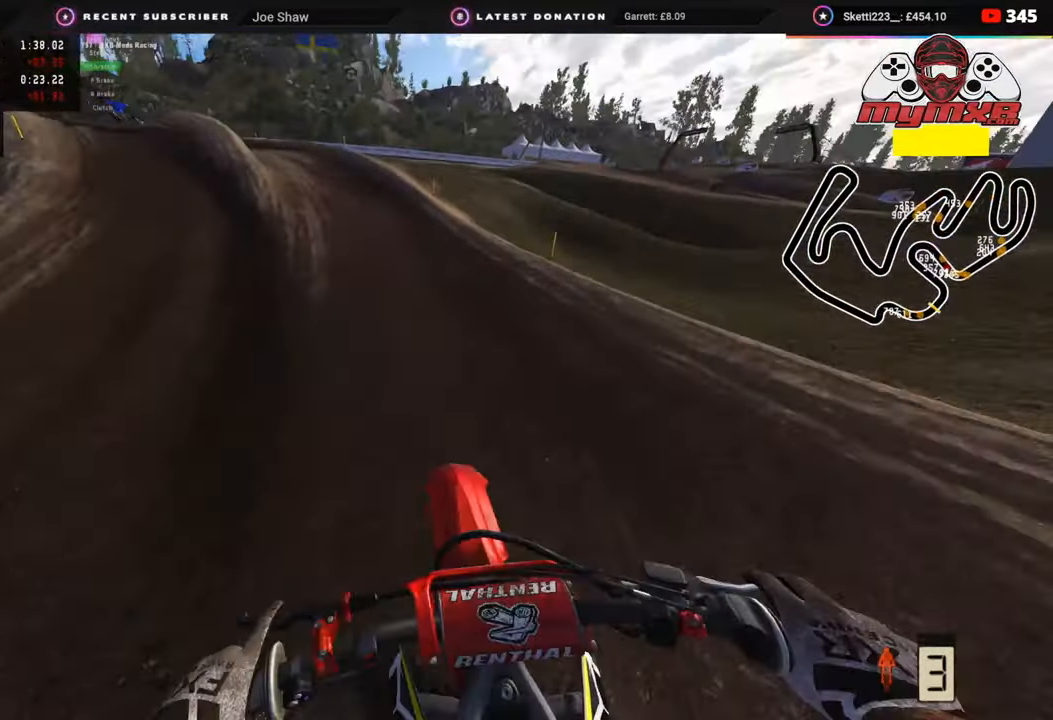
{"buttons": ["R2", "R3"], "left_stick": "down-left", "right_stick": "center", "events": [[133, "R3", "down"], [133, "right_stick", "center"], [150, "R2", "up"], [233, "R2", "down"], [350, "R2", "up"], [483, "R2", "down"]]}